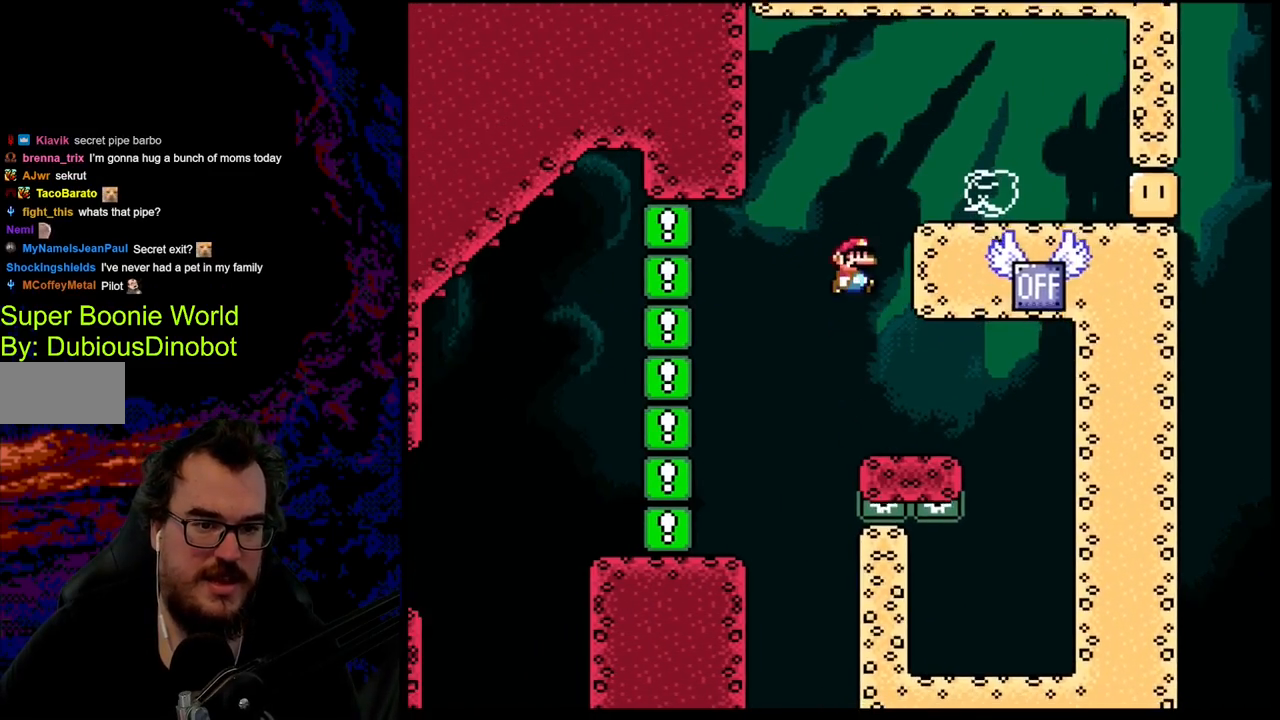
Gameplay with a controller (Nintendo layout); each line is a JSON object with the inputs held at the frame after it. "events" lists button and stick changes between this image and that frame as [ms after this image, input, new state], when the widget could be followed in between. Not read: L3 R3.
{"buttons": ["Y", "DPAD_RIGHT"], "events": [[383, "B", "up"]]}
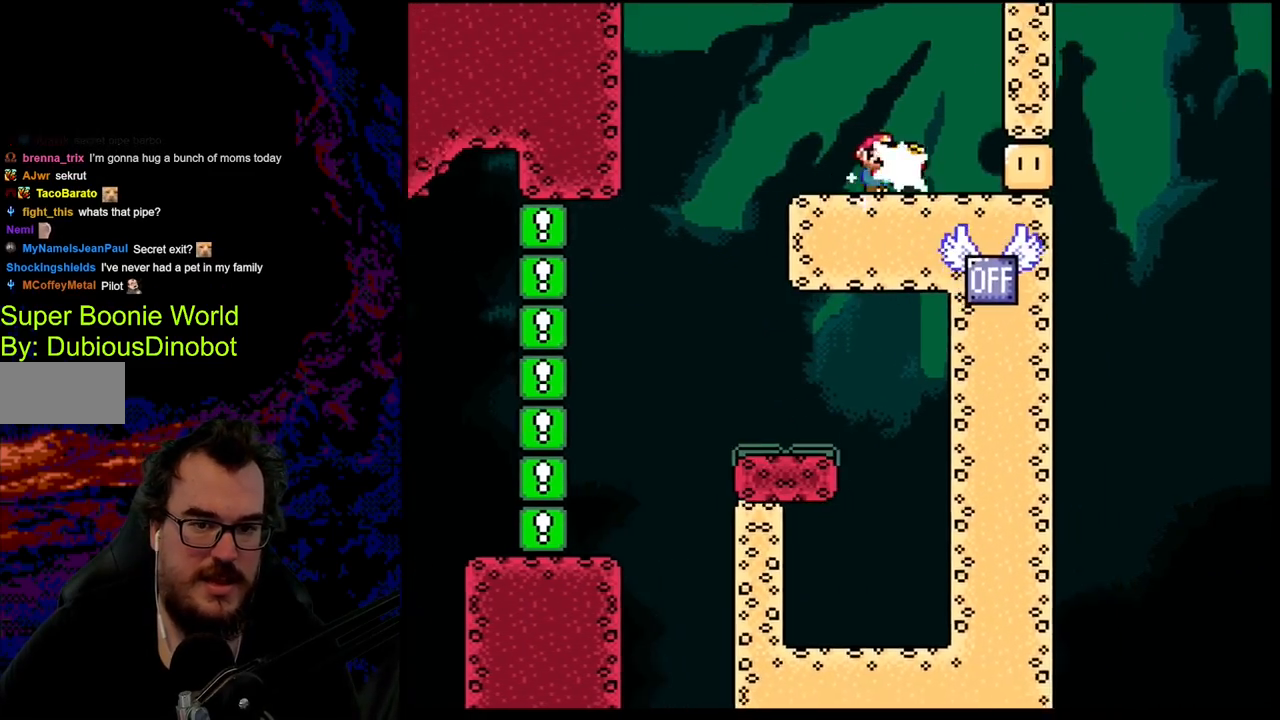
{"buttons": ["Y", "DPAD_RIGHT"], "events": [[50, "Y", "up"], [133, "DPAD_RIGHT", "up"], [167, "DPAD_LEFT", "down"], [167, "Y", "down"], [283, "DPAD_LEFT", "up"], [283, "DPAD_UP", "down"], [300, "DPAD_RIGHT", "down"], [300, "DPAD_UP", "up"]]}
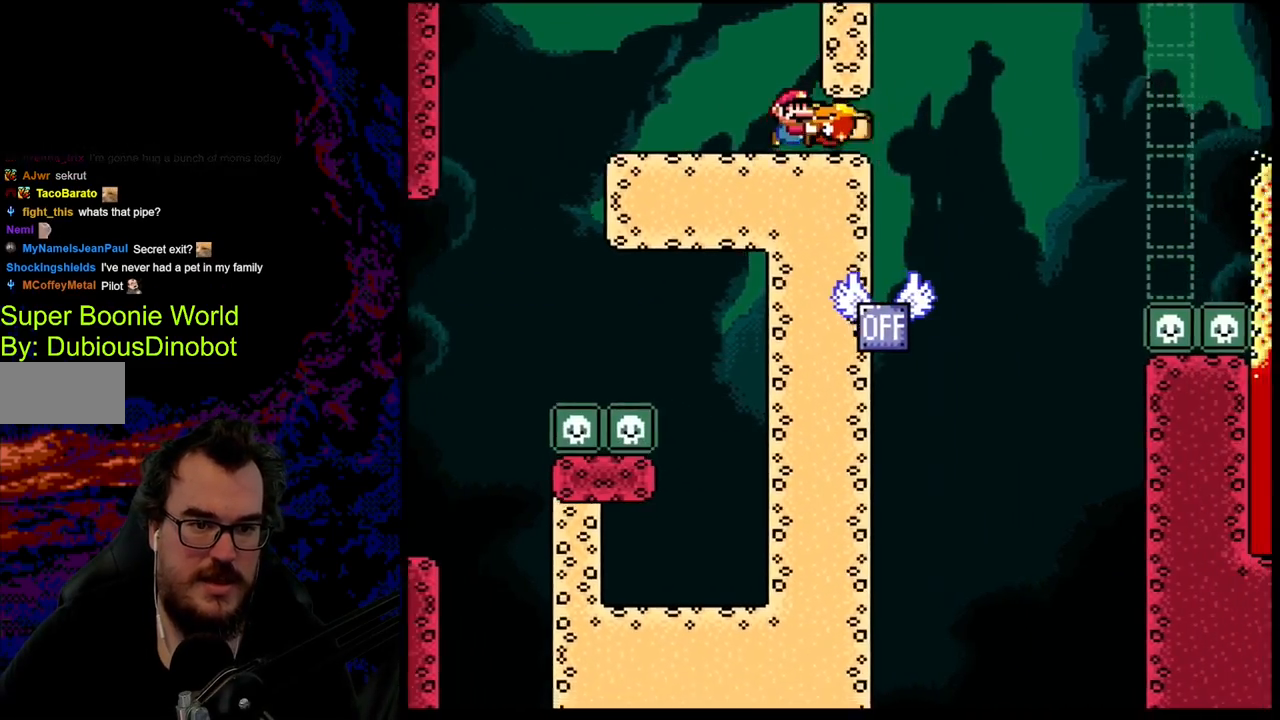
{"buttons": ["Y", "DPAD_LEFT"], "events": [[383, "DPAD_RIGHT", "up"], [383, "DPAD_UP", "down"], [400, "DPAD_LEFT", "down"], [433, "DPAD_UP", "up"]]}
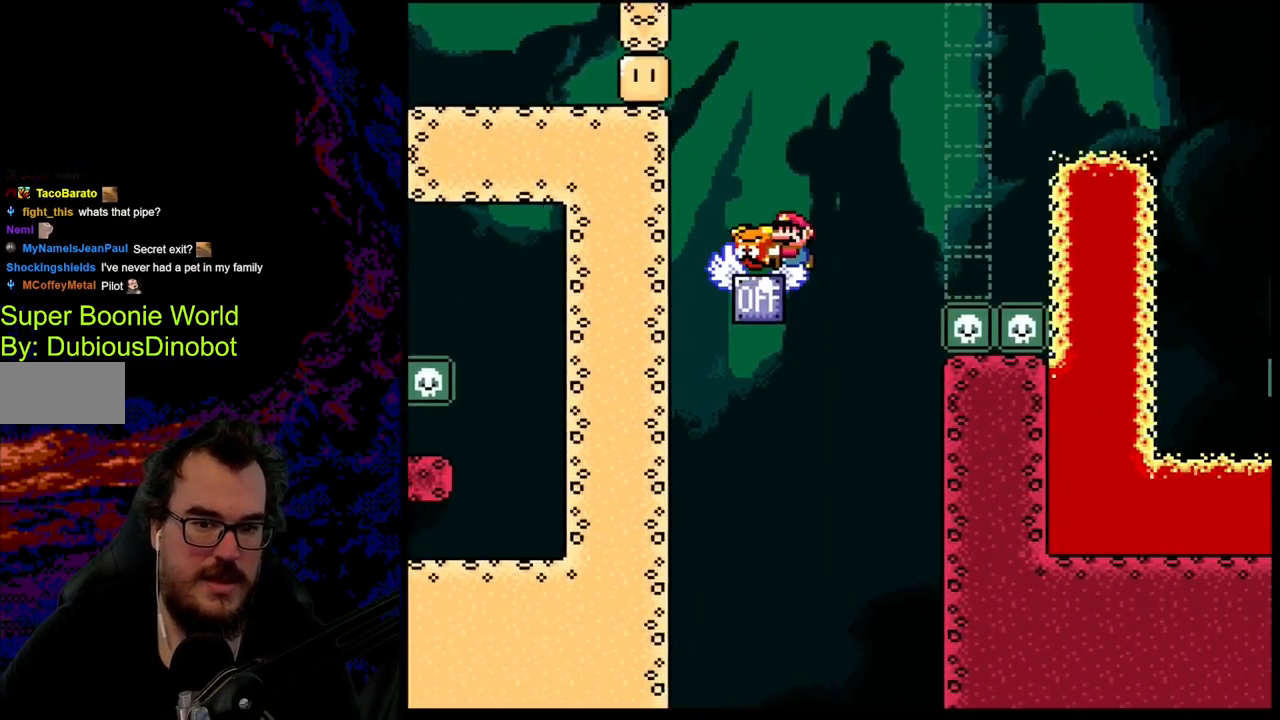
{"buttons": ["Y"], "events": [[17, "DPAD_LEFT", "up"], [300, "DPAD_LEFT", "down"], [467, "DPAD_LEFT", "up"]]}
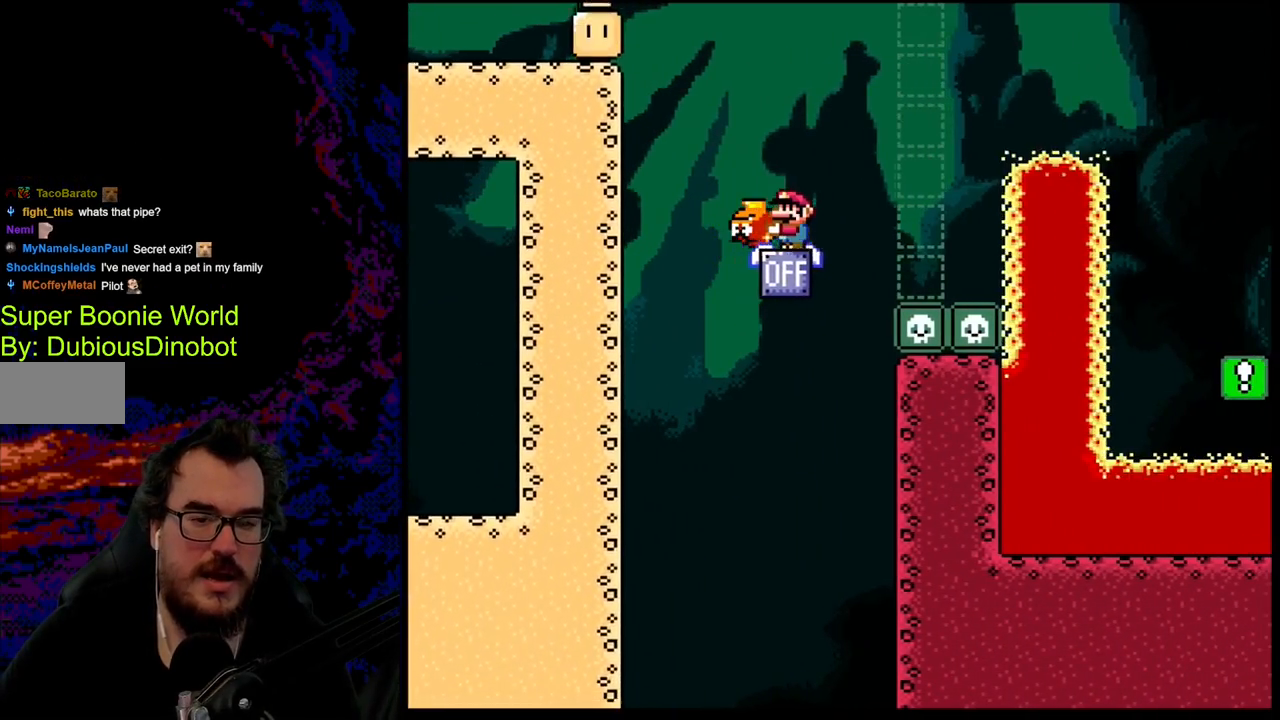
{"buttons": ["B", "Y", "DPAD_RIGHT"], "events": [[217, "DPAD_RIGHT", "down"], [450, "B", "down"]]}
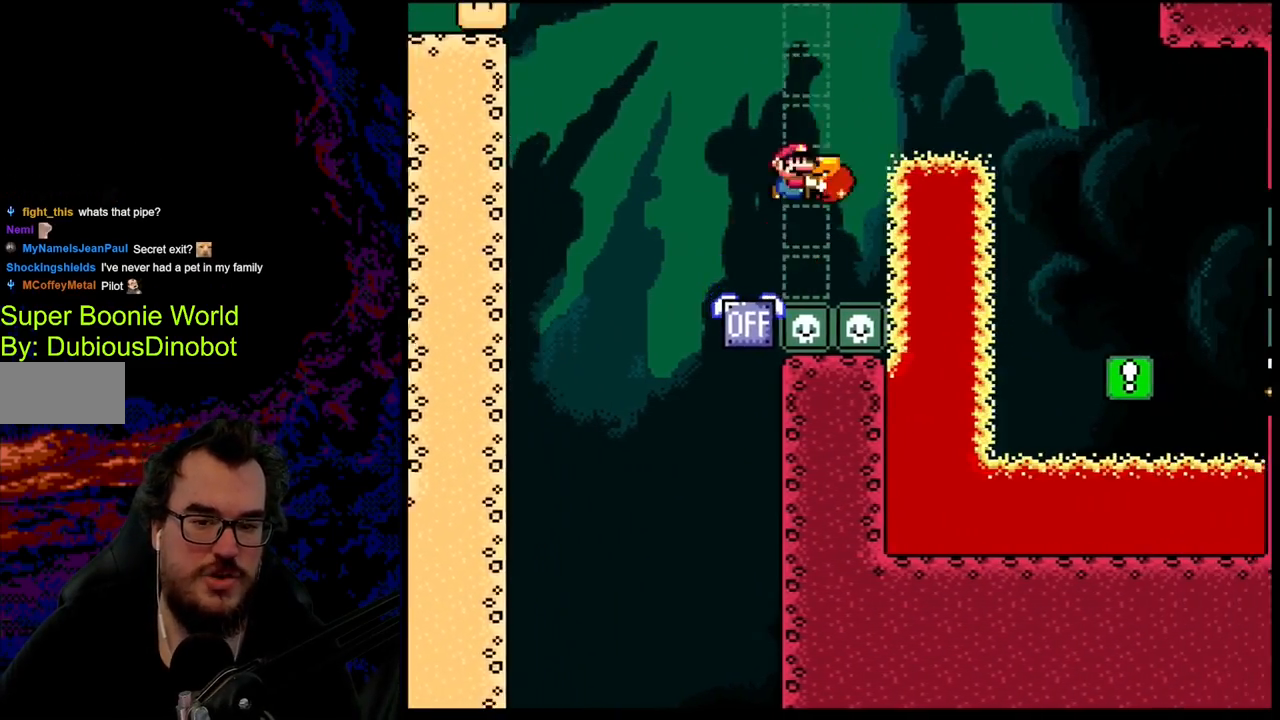
{"buttons": ["Y", "DPAD_RIGHT"], "events": [[483, "B", "up"]]}
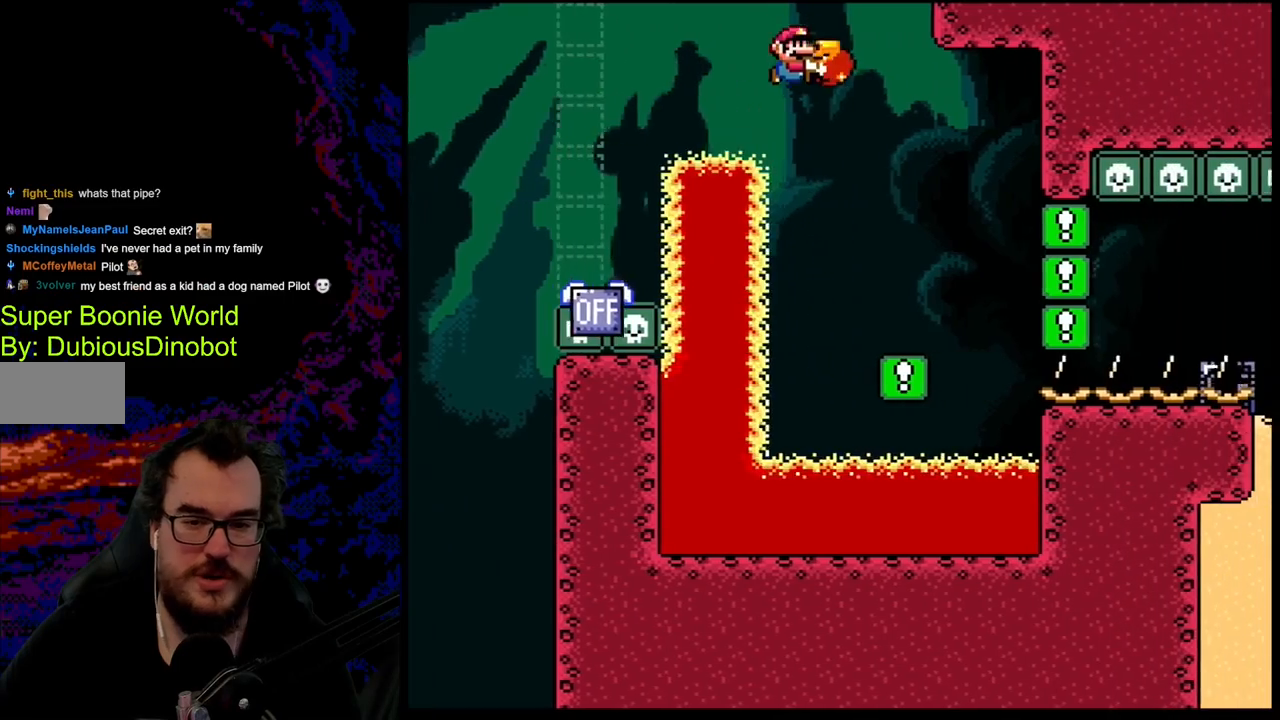
{"buttons": ["Y"], "events": [[233, "DPAD_UP", "down"], [250, "DPAD_LEFT", "down"], [250, "DPAD_RIGHT", "up"], [267, "DPAD_UP", "up"], [350, "DPAD_LEFT", "up"]]}
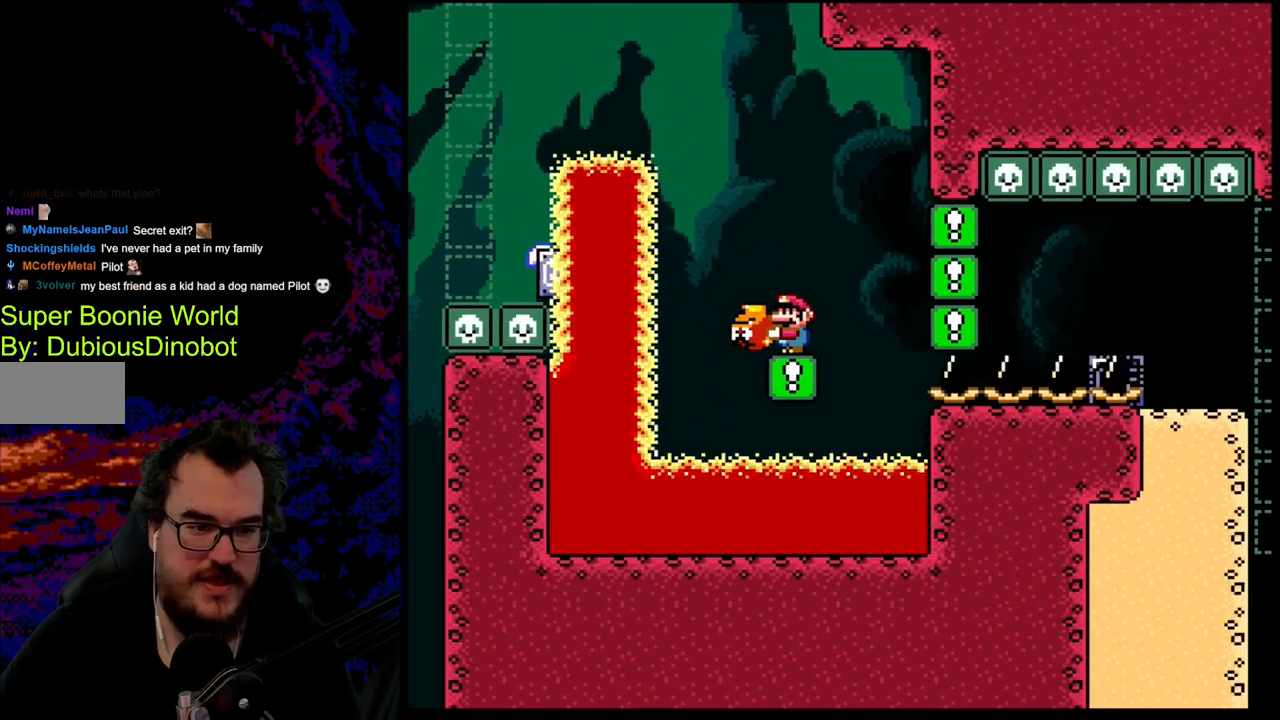
{"buttons": ["Y"], "events": []}
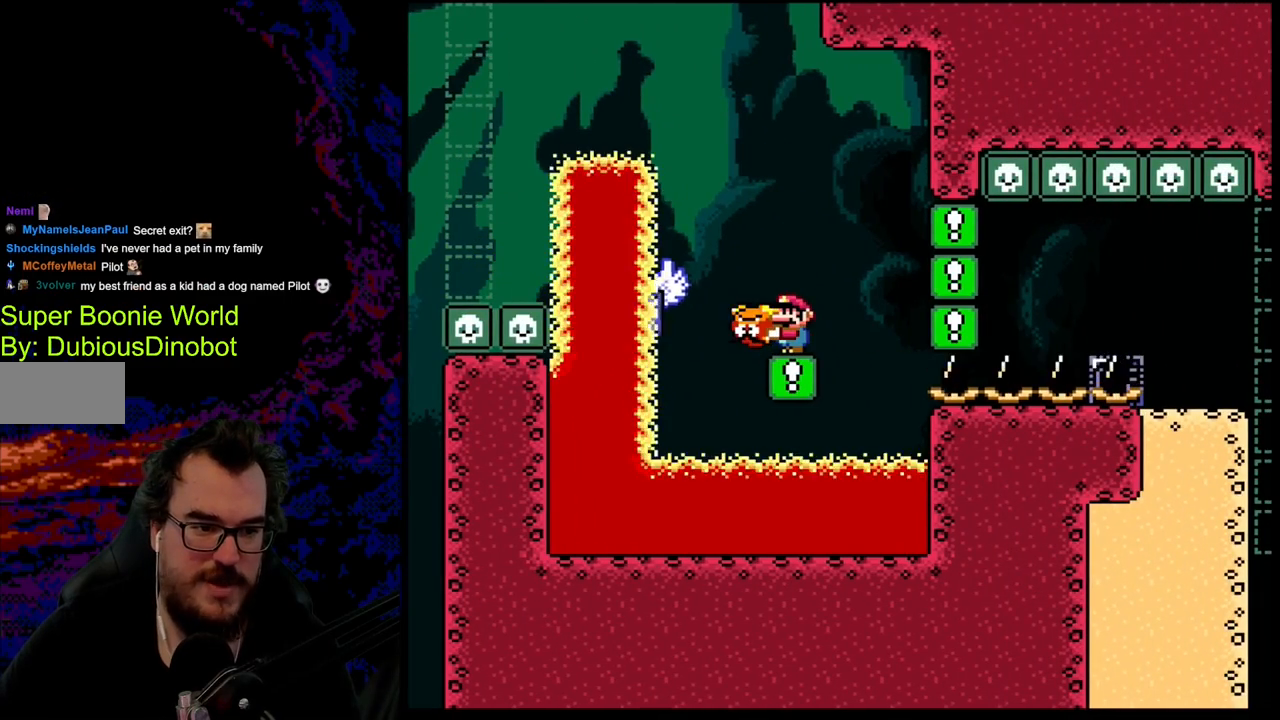
{"buttons": ["B", "Y"], "events": [[233, "B", "down"], [233, "DPAD_LEFT", "down"], [300, "Y", "up"], [367, "DPAD_LEFT", "up"], [450, "Y", "down"]]}
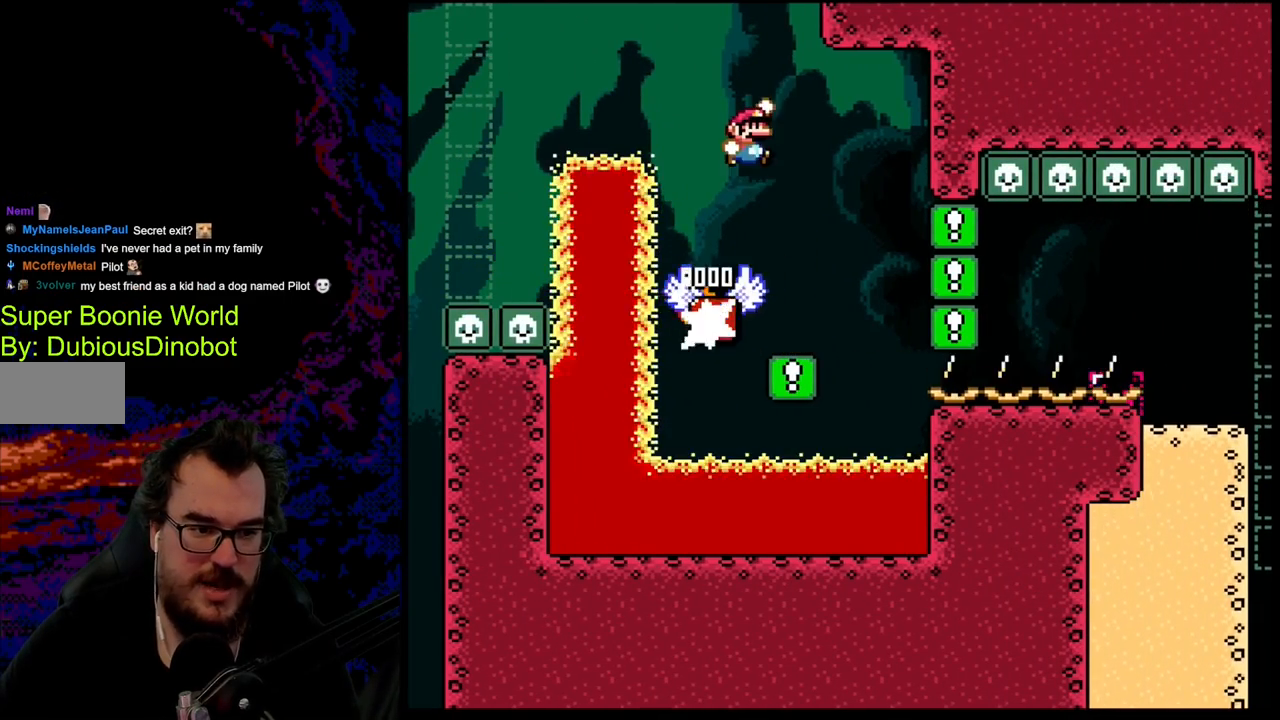
{"buttons": ["B", "Y"], "events": [[33, "DPAD_RIGHT", "down"], [300, "DPAD_RIGHT", "up"], [300, "DPAD_UP", "down"], [317, "DPAD_LEFT", "down"], [317, "DPAD_UP", "up"], [467, "DPAD_LEFT", "up"]]}
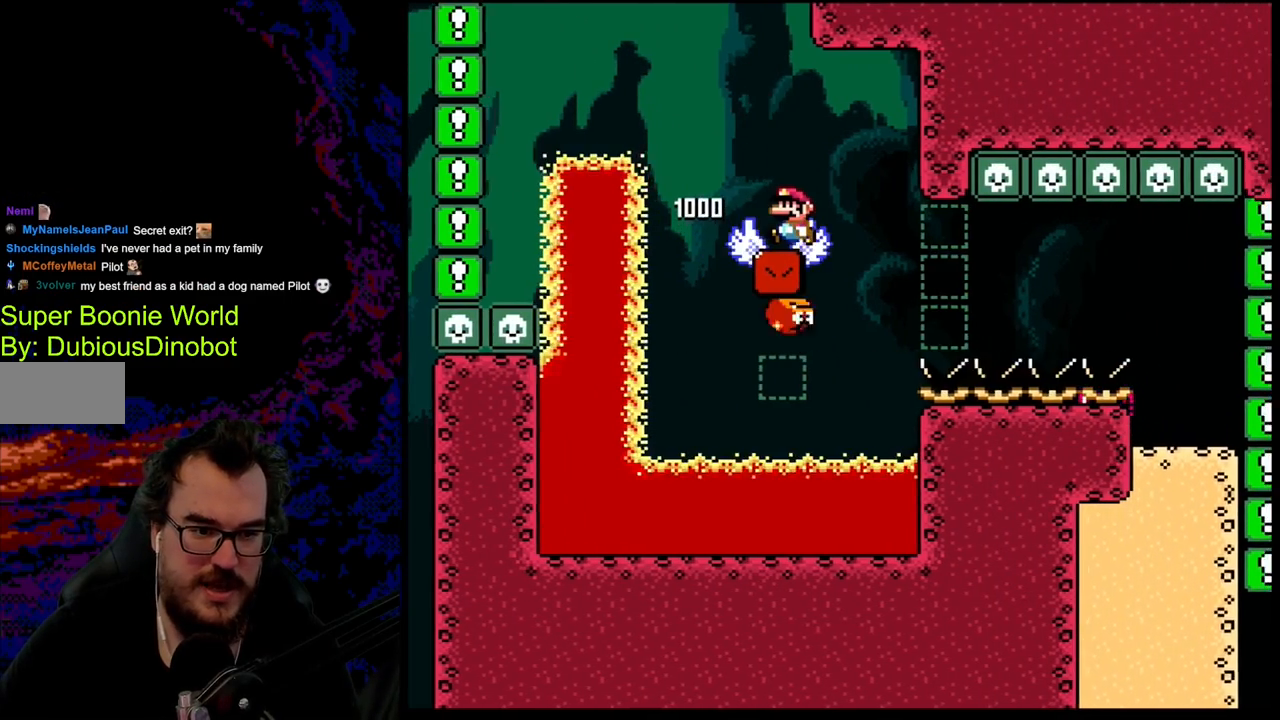
{"buttons": ["Y", "DPAD_RIGHT"], "events": [[267, "DPAD_LEFT", "down"], [300, "B", "up"], [350, "DPAD_LEFT", "up"], [433, "DPAD_RIGHT", "down"]]}
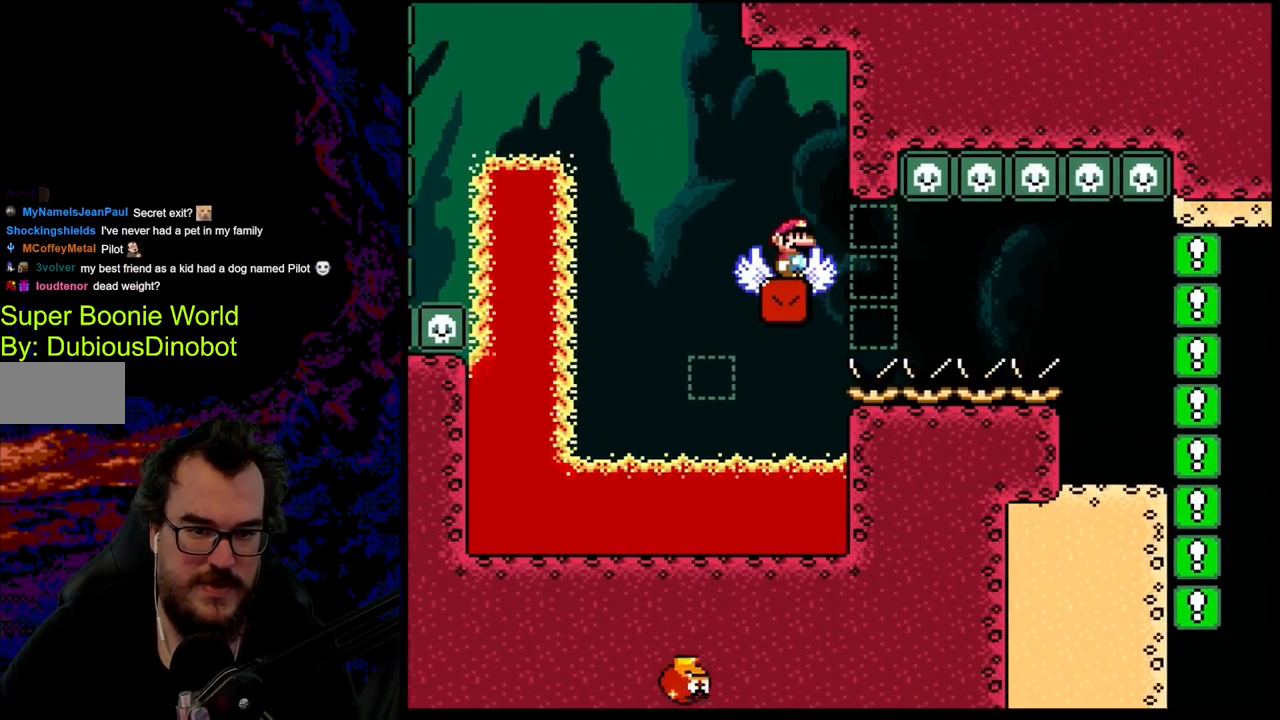
{"buttons": ["Y"], "events": [[17, "DPAD_RIGHT", "up"]]}
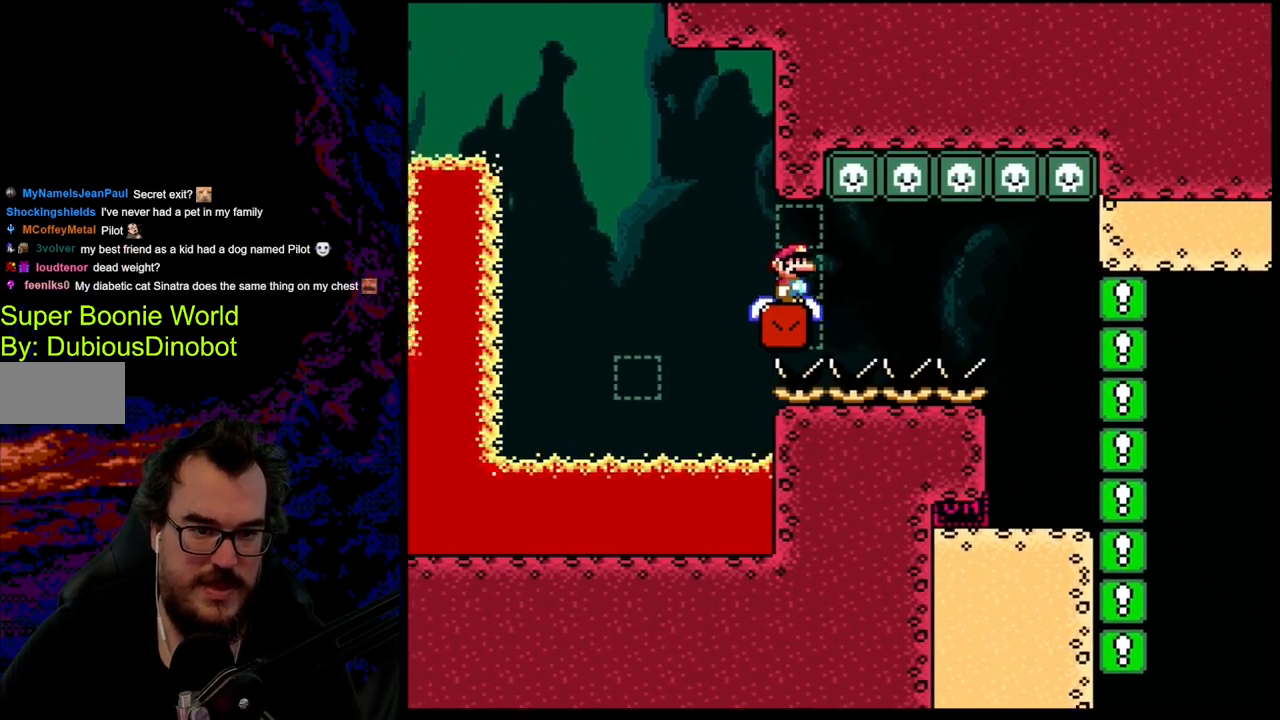
{"buttons": ["Y", "DPAD_RIGHT"], "events": [[117, "DPAD_RIGHT", "down"]]}
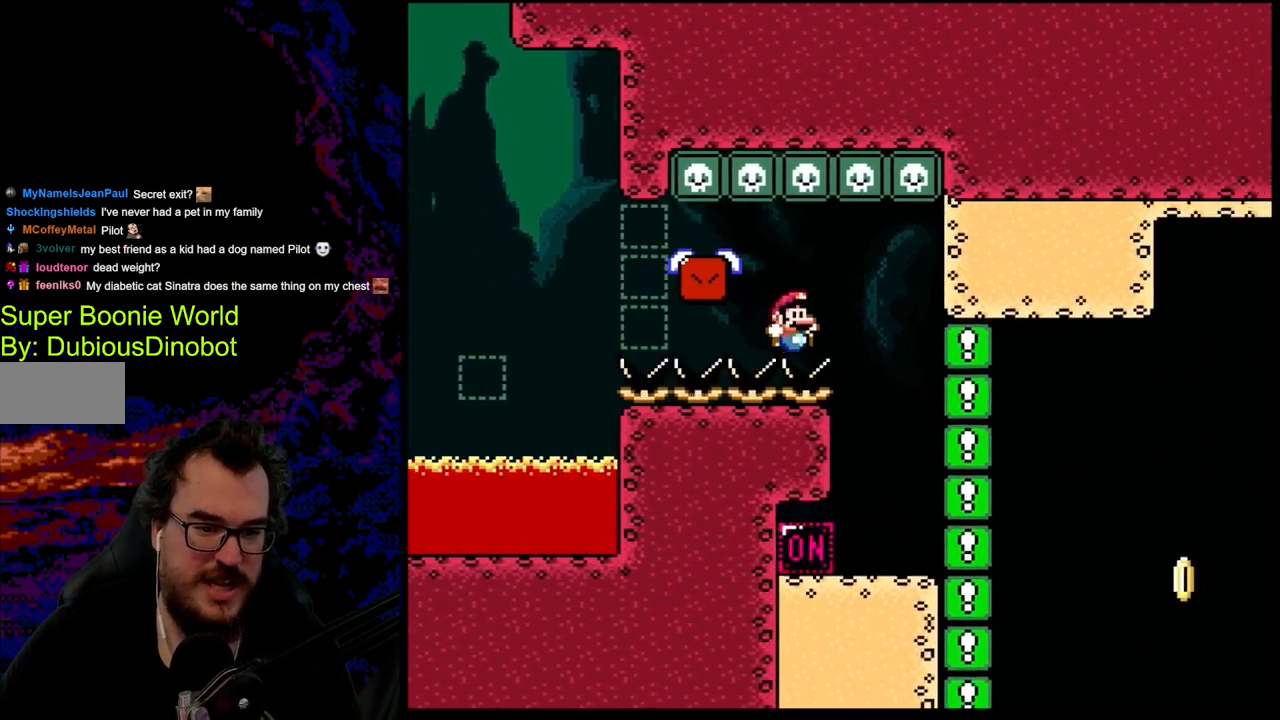
{"buttons": ["Y"], "events": [[250, "DPAD_RIGHT", "up"]]}
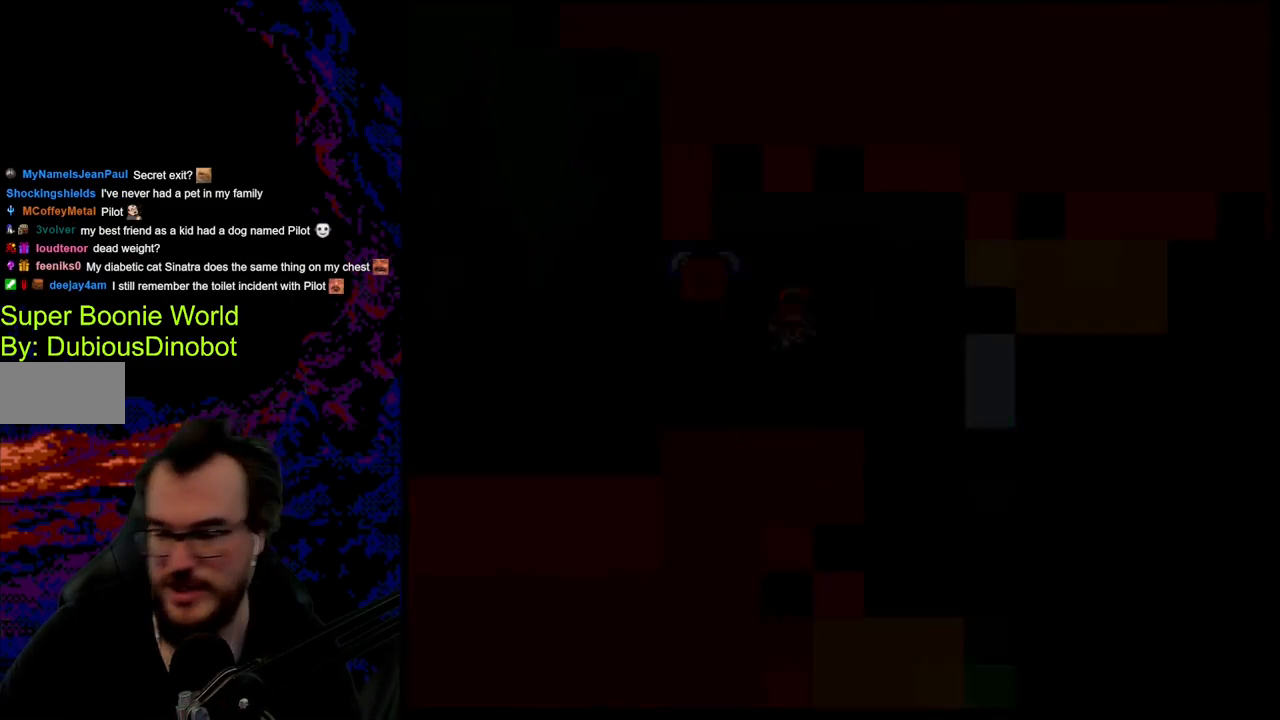
{"buttons": [], "events": [[200, "Y", "up"]]}
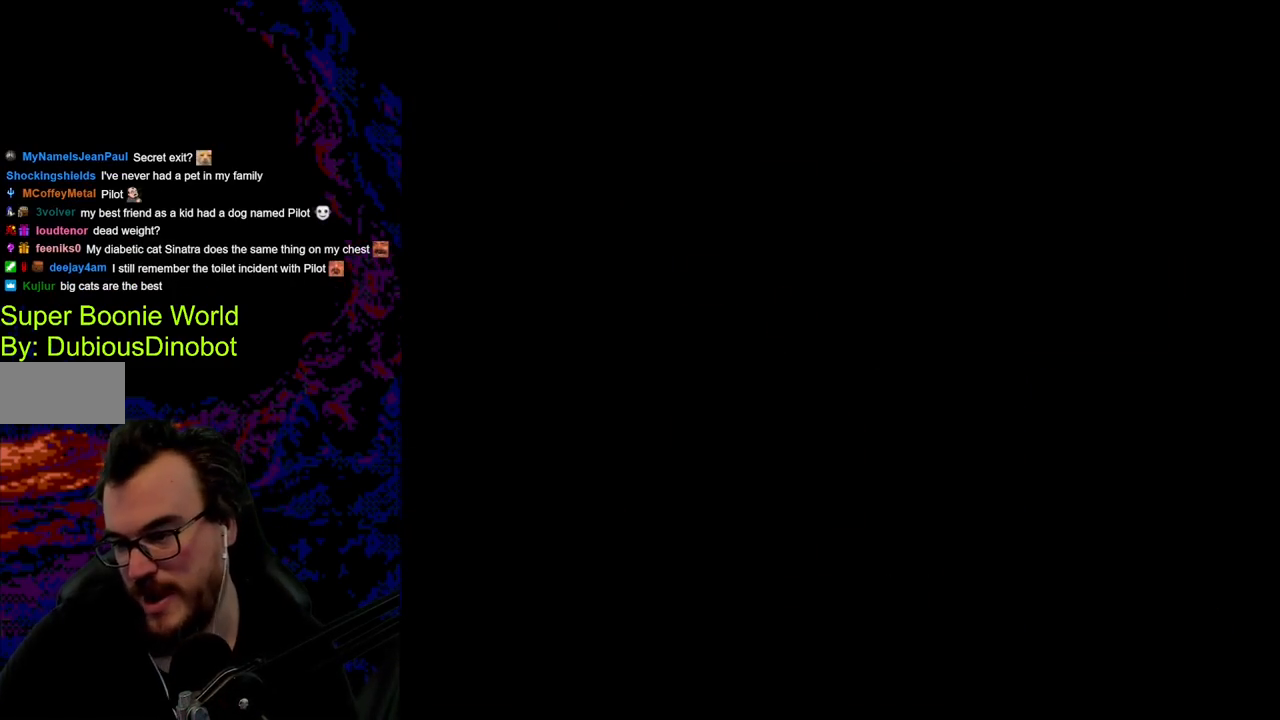
{"buttons": [], "events": []}
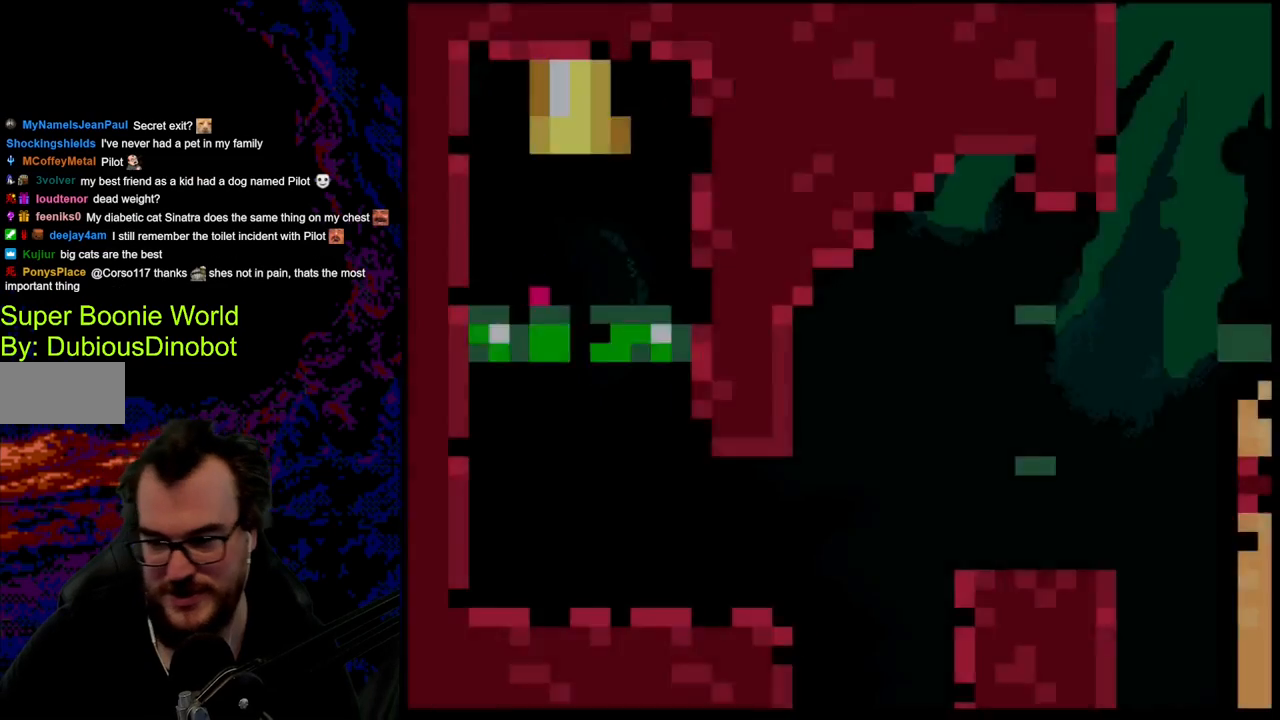
{"buttons": [], "events": []}
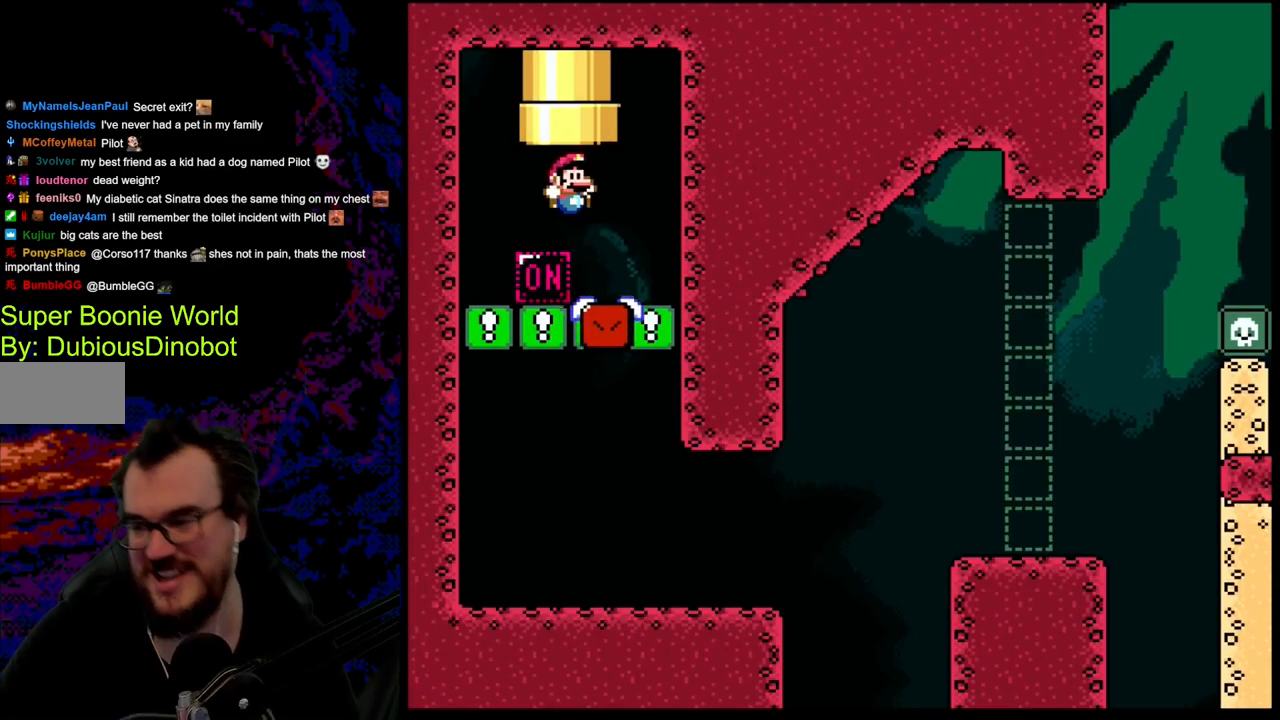
{"buttons": [], "events": []}
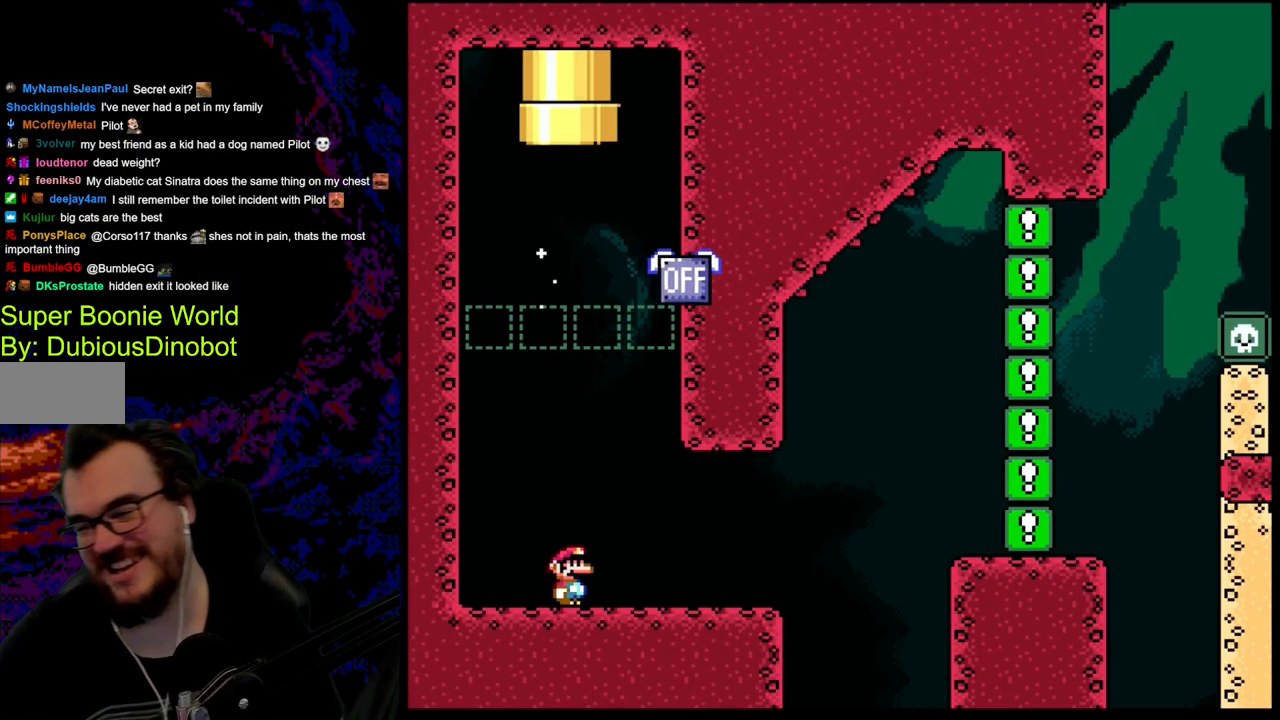
{"buttons": [], "events": []}
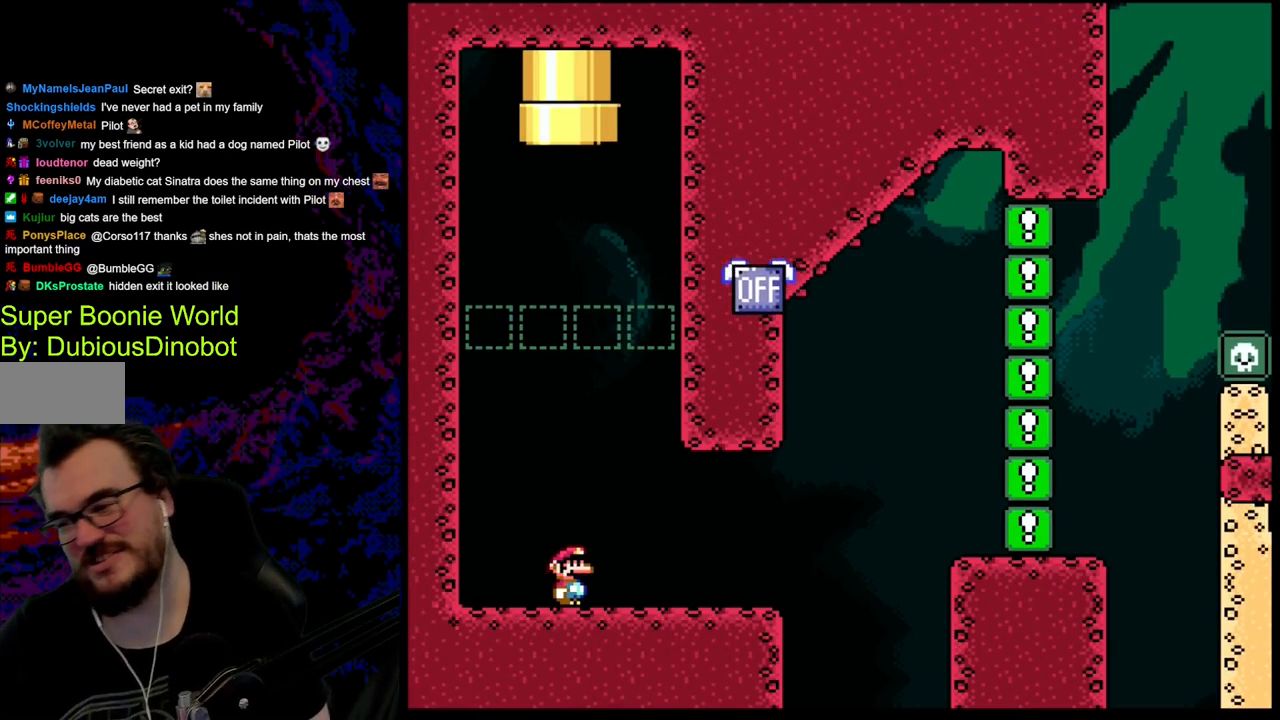
{"buttons": [], "events": []}
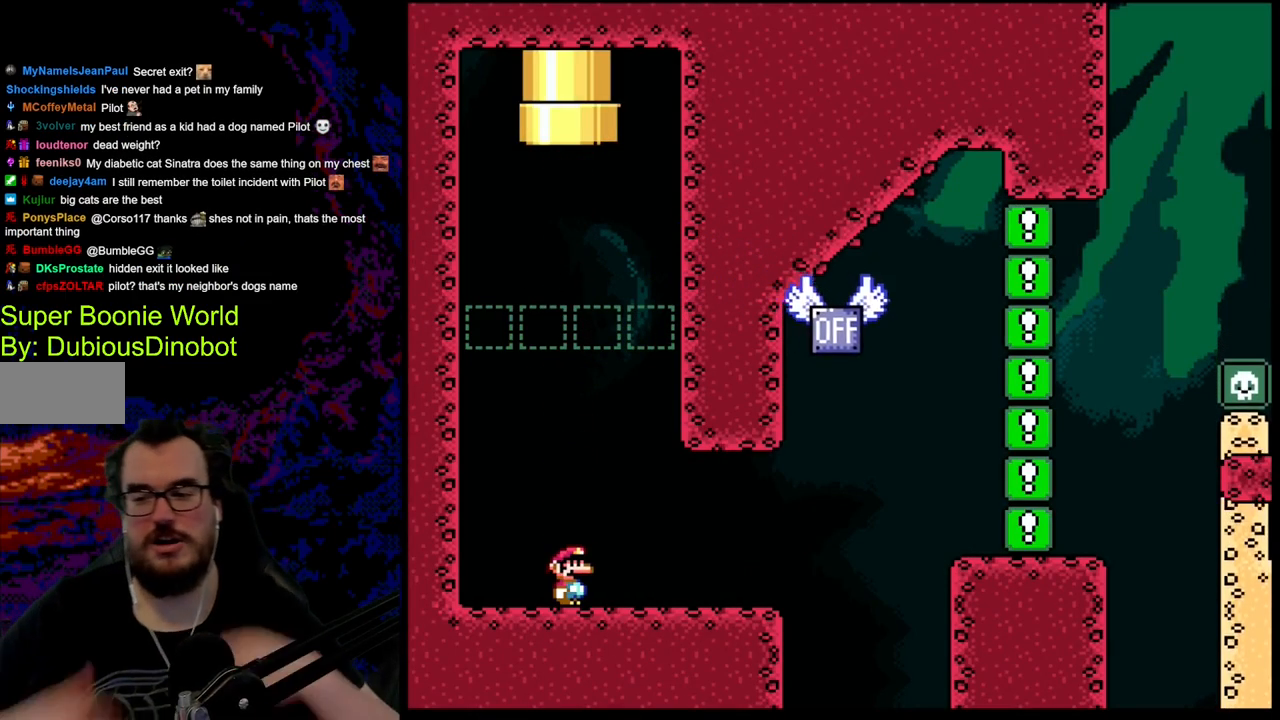
{"buttons": [], "events": []}
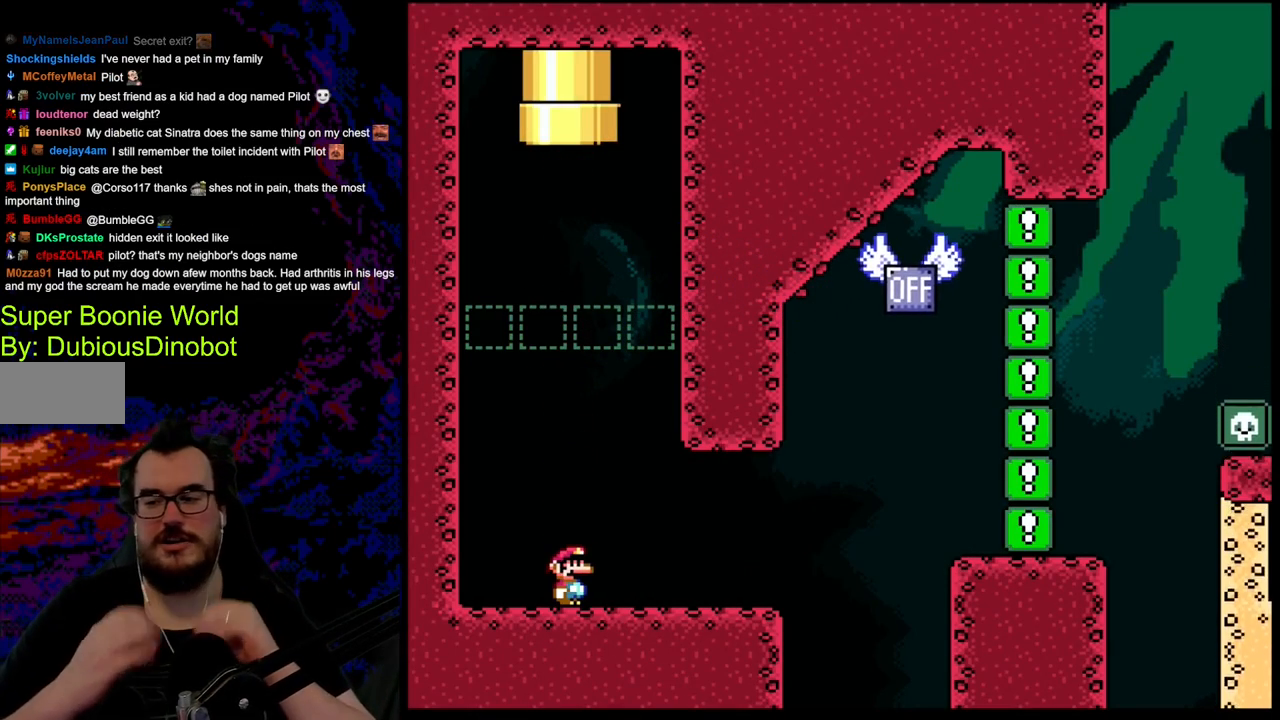
{"buttons": [], "events": []}
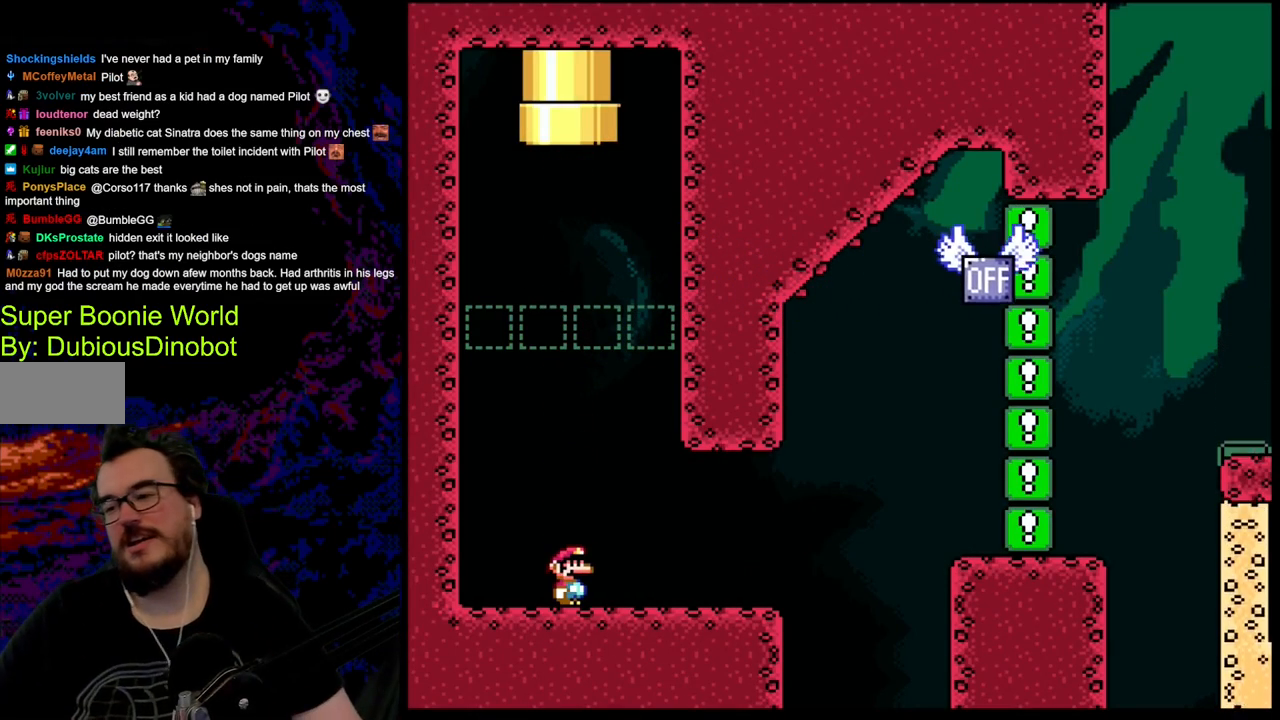
{"buttons": ["Y"], "events": [[383, "Y", "down"]]}
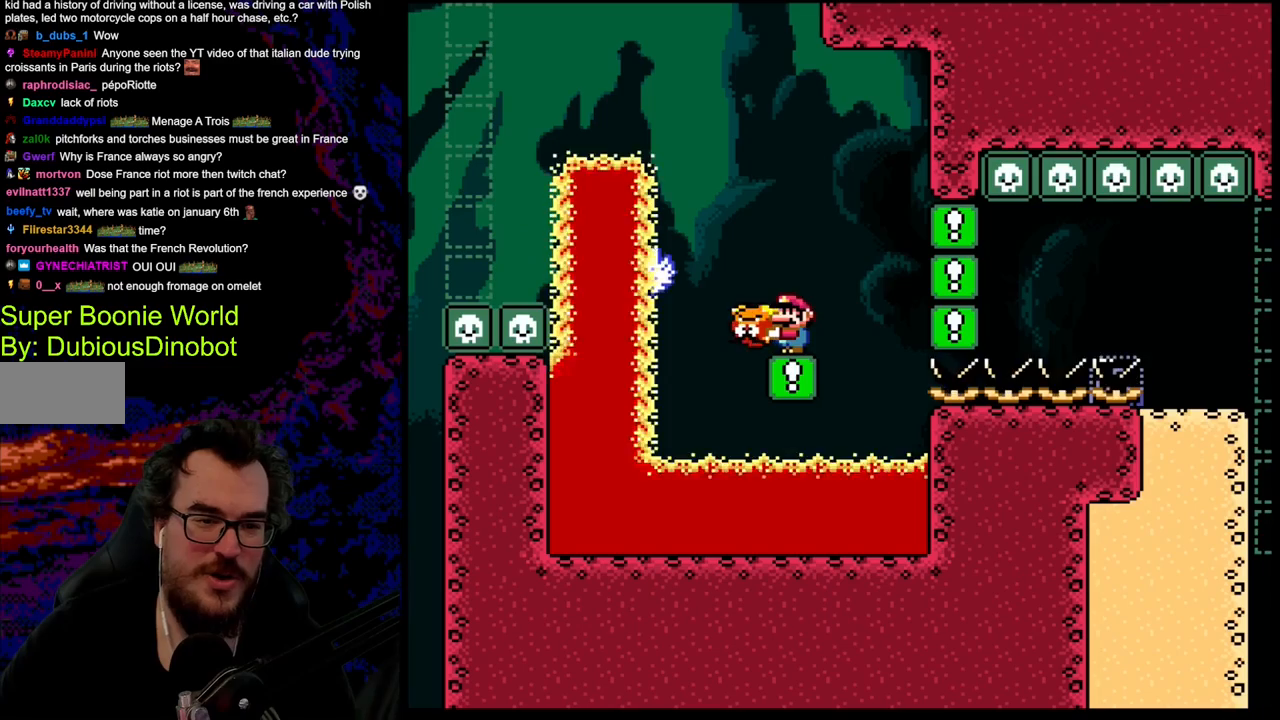
{"buttons": ["B", "Y", "DPAD_LEFT"], "events": [[100, "DPAD_LEFT", "down"], [183, "Y", "up"], [267, "B", "down"], [267, "DPAD_LEFT", "up"], [300, "DPAD_RIGHT", "down"], [300, "Y", "down"], [400, "DPAD_LEFT", "down"], [400, "DPAD_RIGHT", "up"]]}
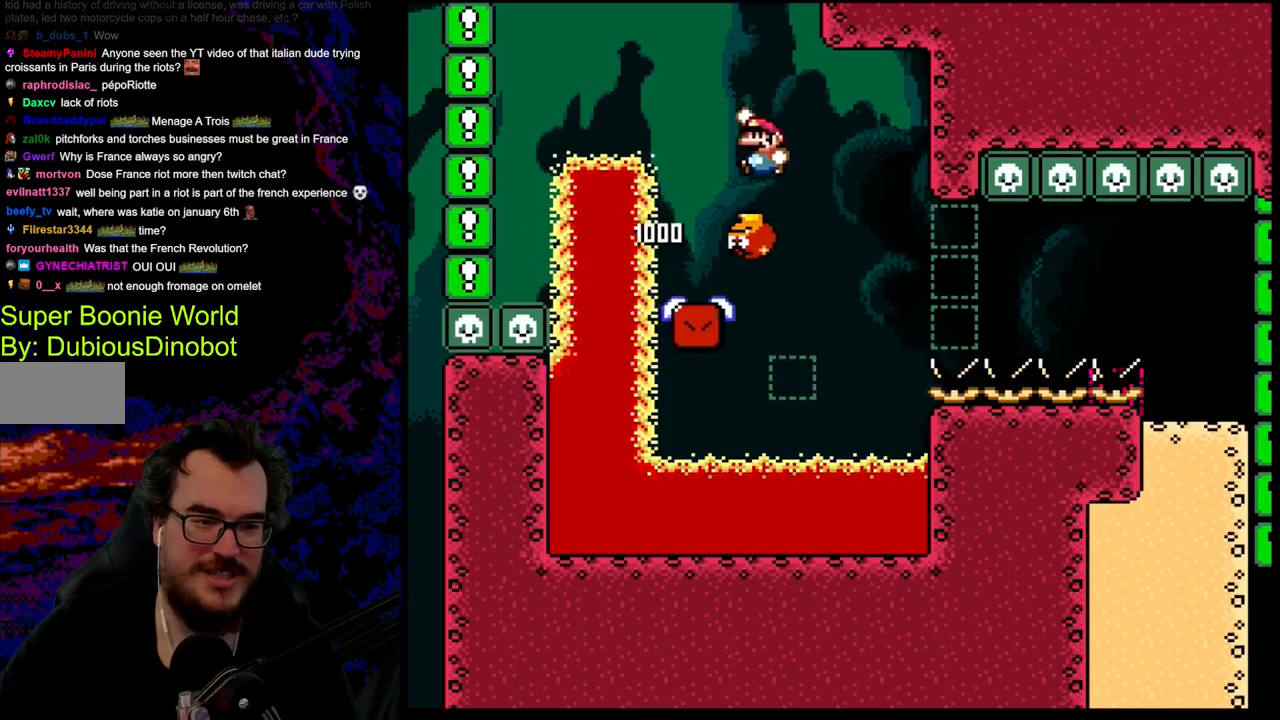
{"buttons": ["B", "Y", "DPAD_RIGHT"], "events": [[100, "DPAD_LEFT", "up"], [117, "DPAD_RIGHT", "down"], [300, "DPAD_RIGHT", "up"], [367, "DPAD_LEFT", "down"], [467, "DPAD_LEFT", "up"], [483, "DPAD_RIGHT", "down"]]}
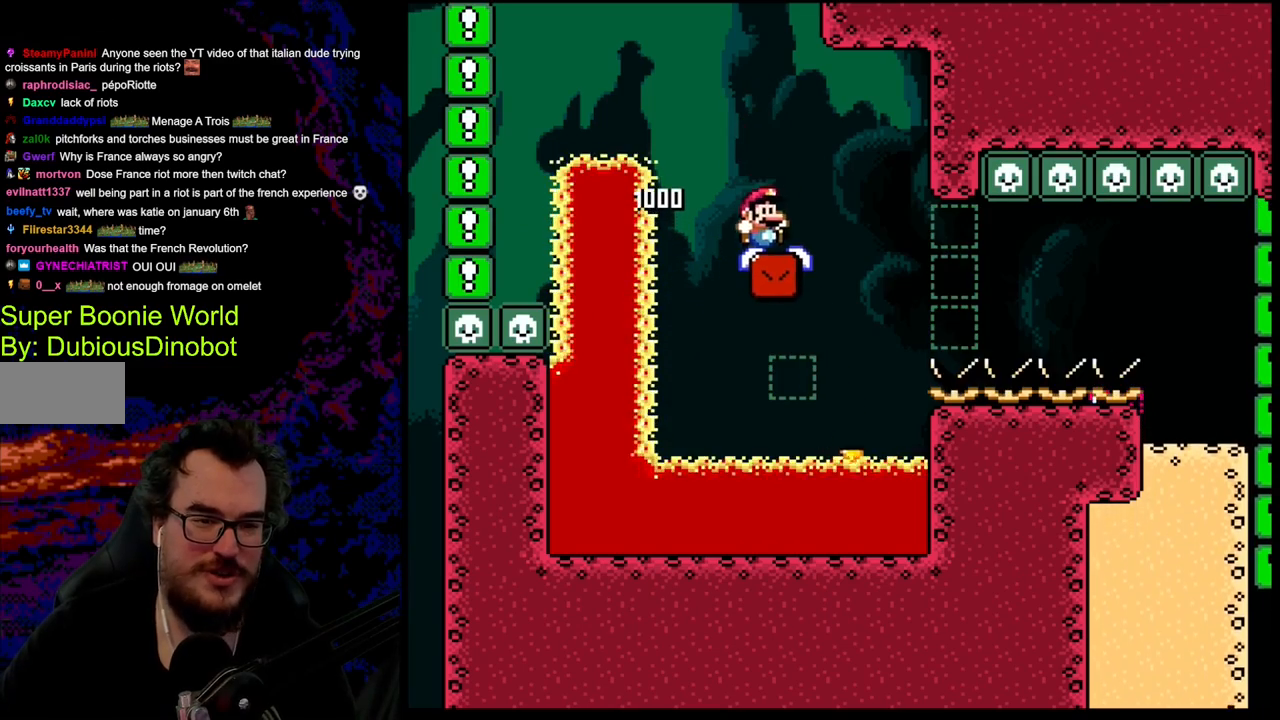
{"buttons": ["B", "Y"], "events": [[67, "DPAD_RIGHT", "up"]]}
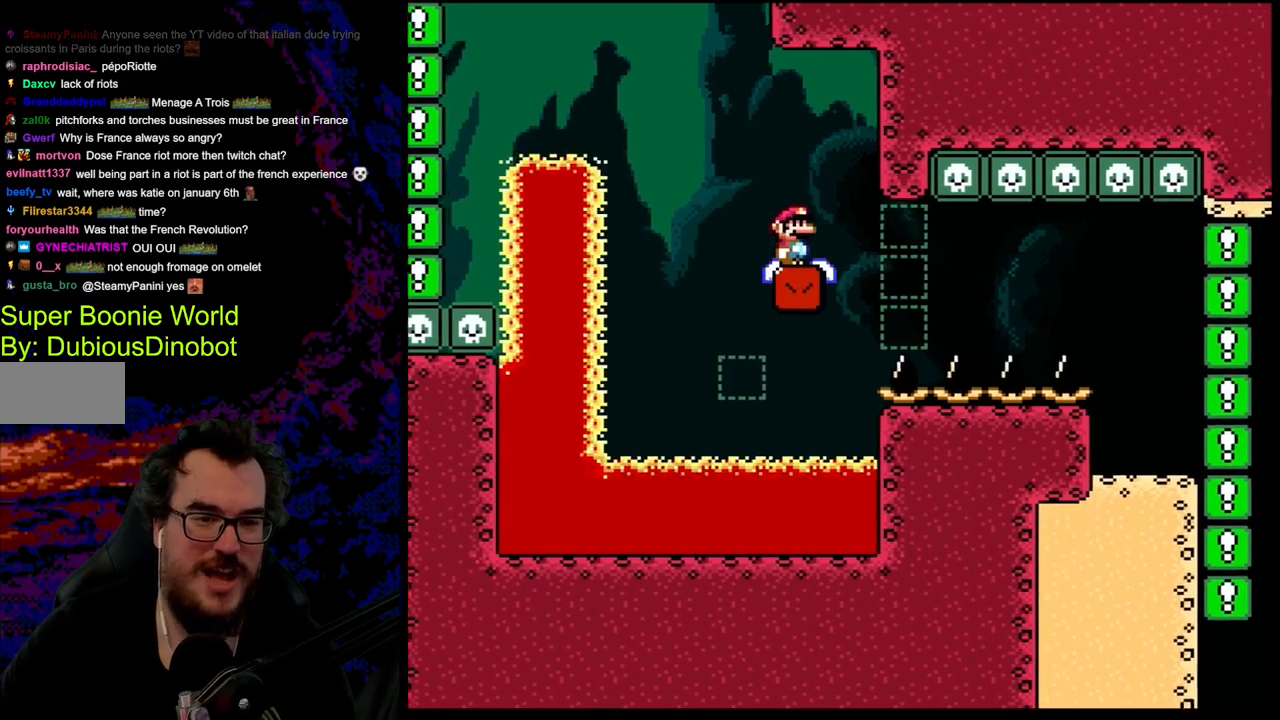
{"buttons": ["B", "Y"], "events": []}
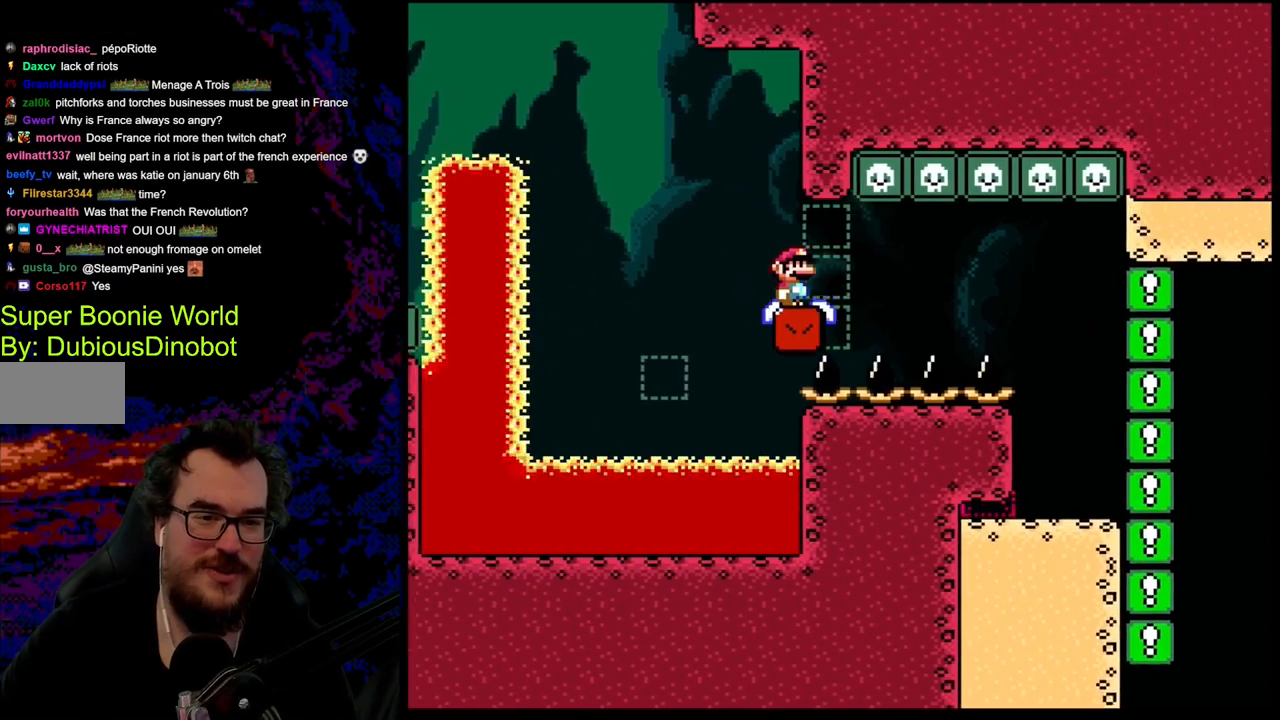
{"buttons": ["B", "Y", "DPAD_RIGHT"], "events": [[233, "DPAD_RIGHT", "down"]]}